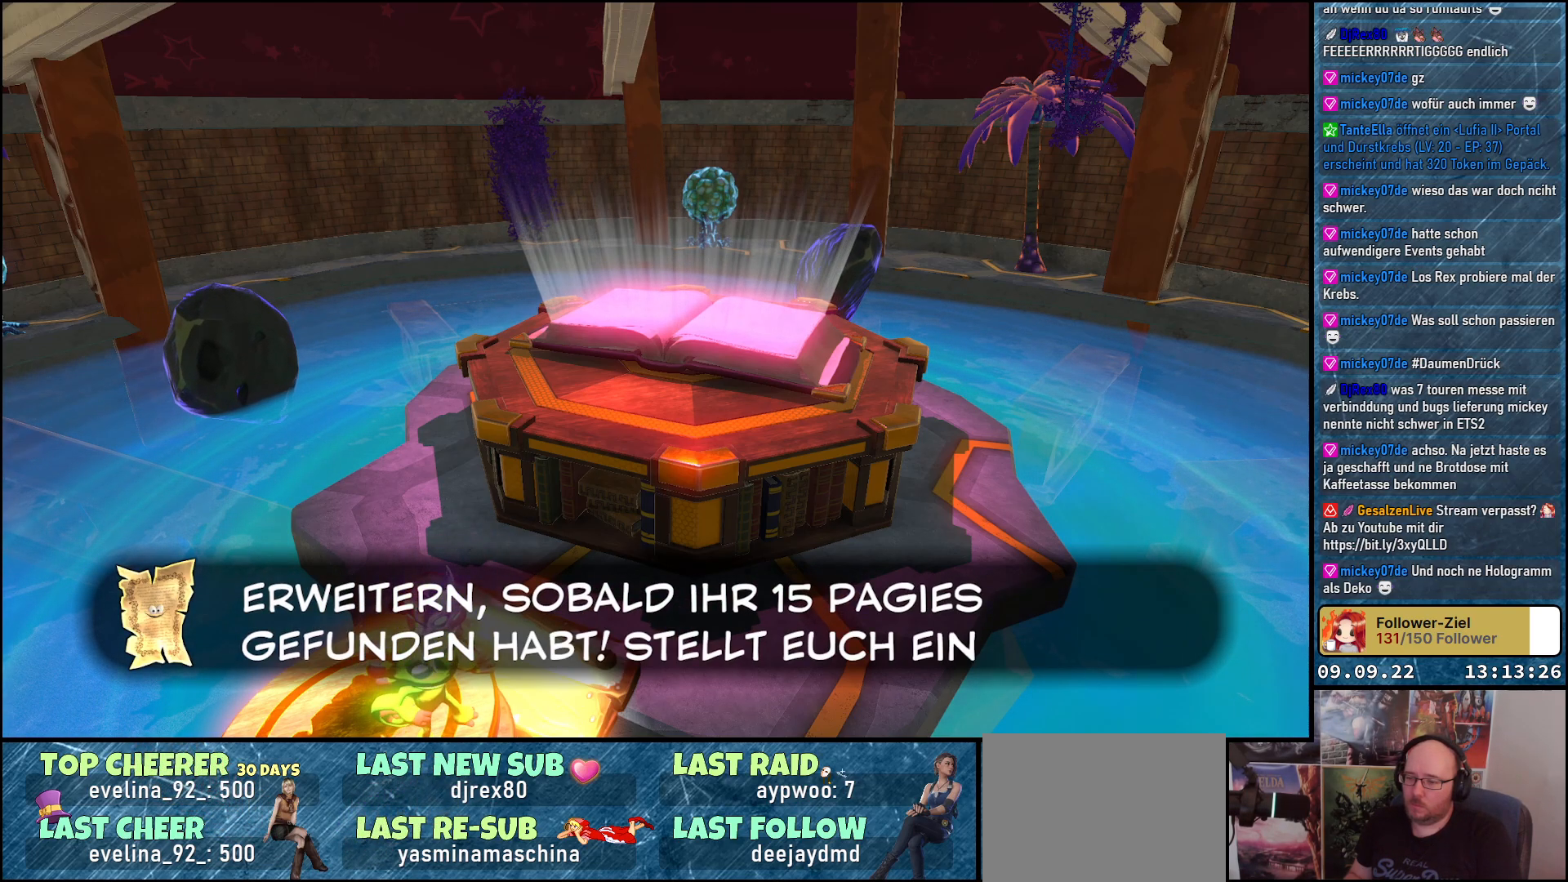
Gameplay with a controller (Xbox layout); each line is a JSON object with the inputs held at the frame after it. "events" lists button and stick changes between this image and that frame as [ms after this image, input, new state], when the widget could be followed in between.
{"buttons": ["A"], "left_stick": "center", "right_stick": "center", "events": [[467, "A", "down"]]}
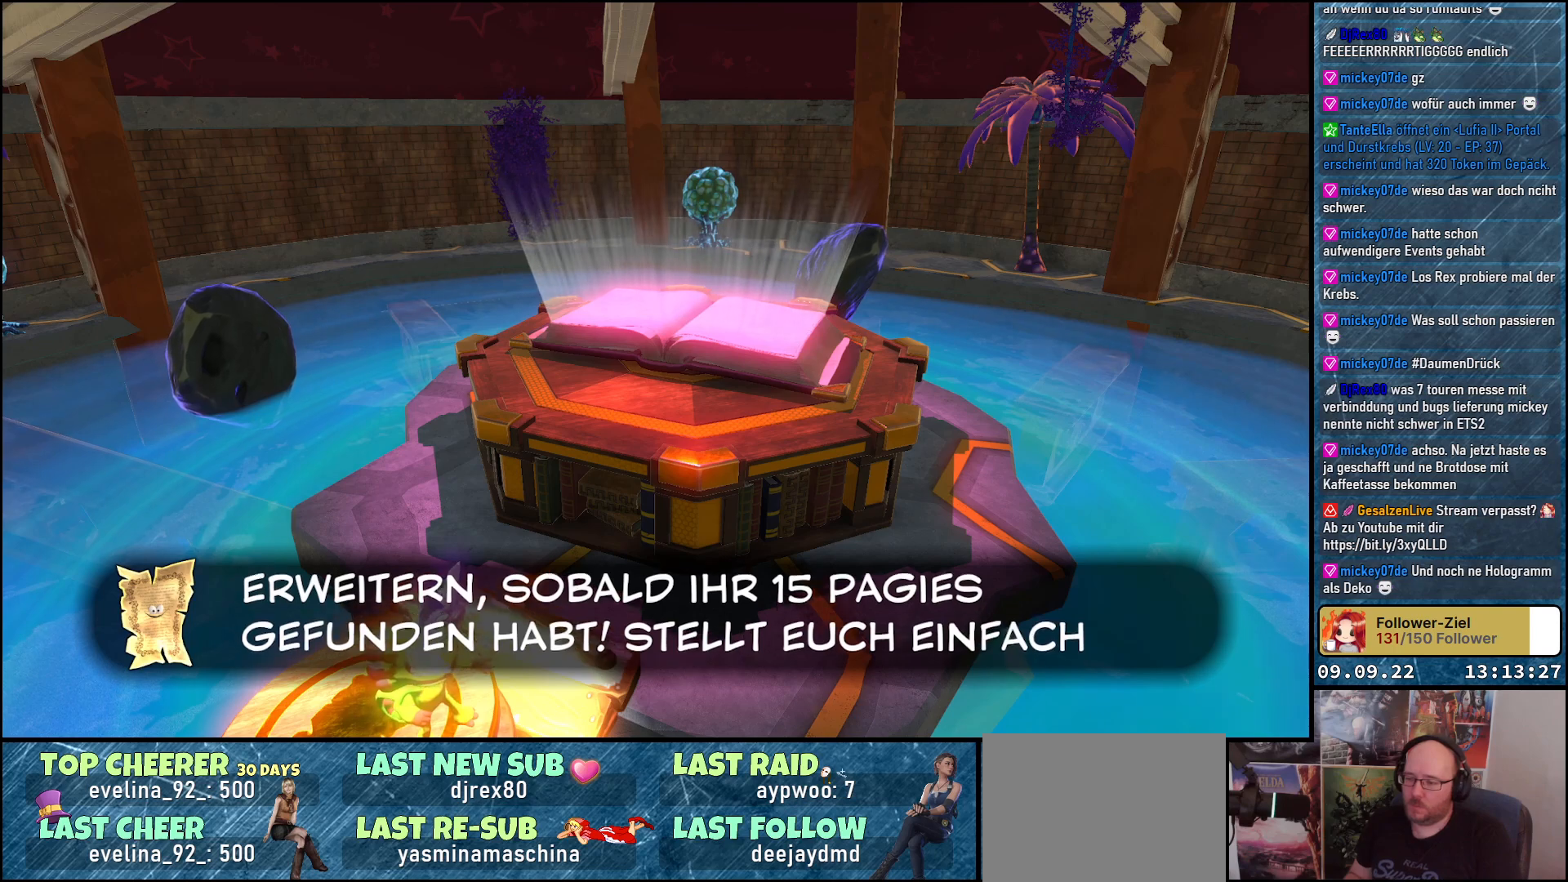
{"buttons": [], "left_stick": "center", "right_stick": "center", "events": [[33, "A", "up"], [417, "A", "down"], [500, "A", "up"]]}
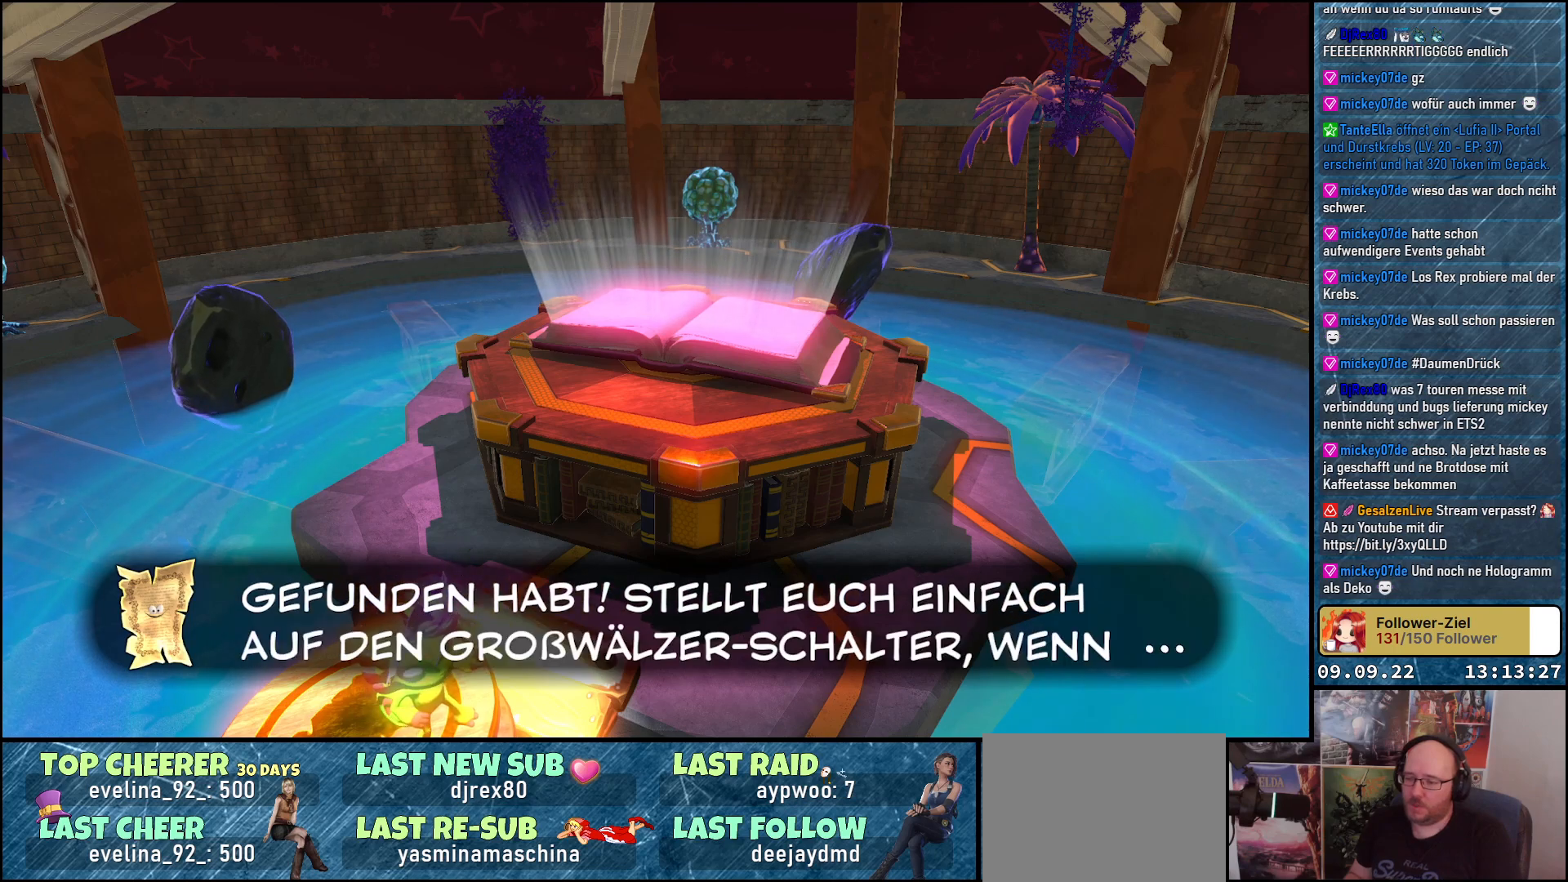
{"buttons": [], "left_stick": "center", "right_stick": "center", "events": []}
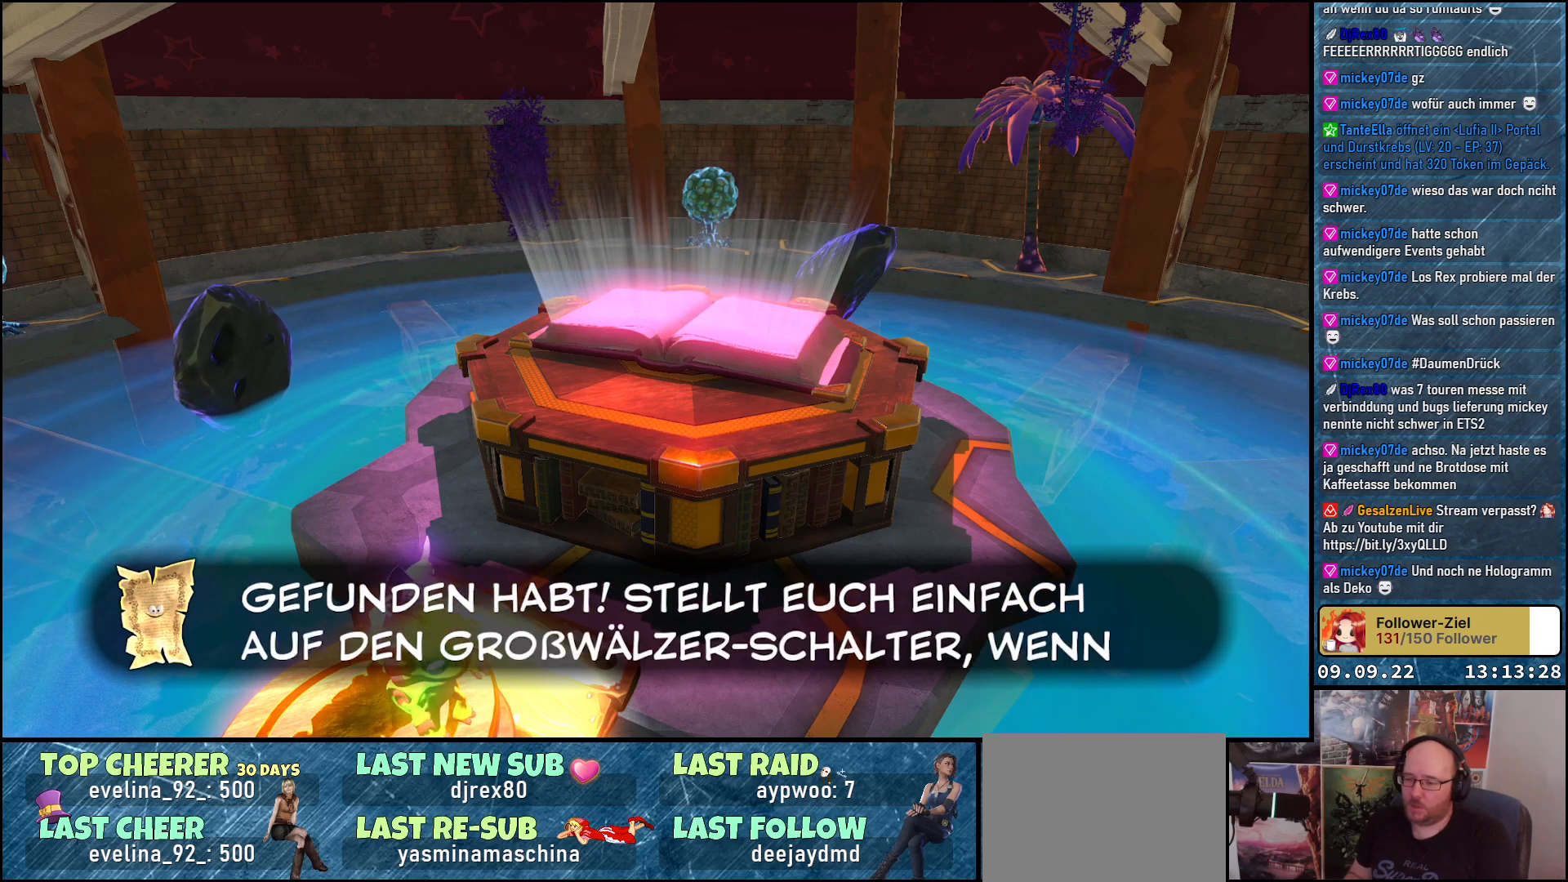
{"buttons": [], "left_stick": "center", "right_stick": "center", "events": [[150, "A", "down"], [250, "A", "up"]]}
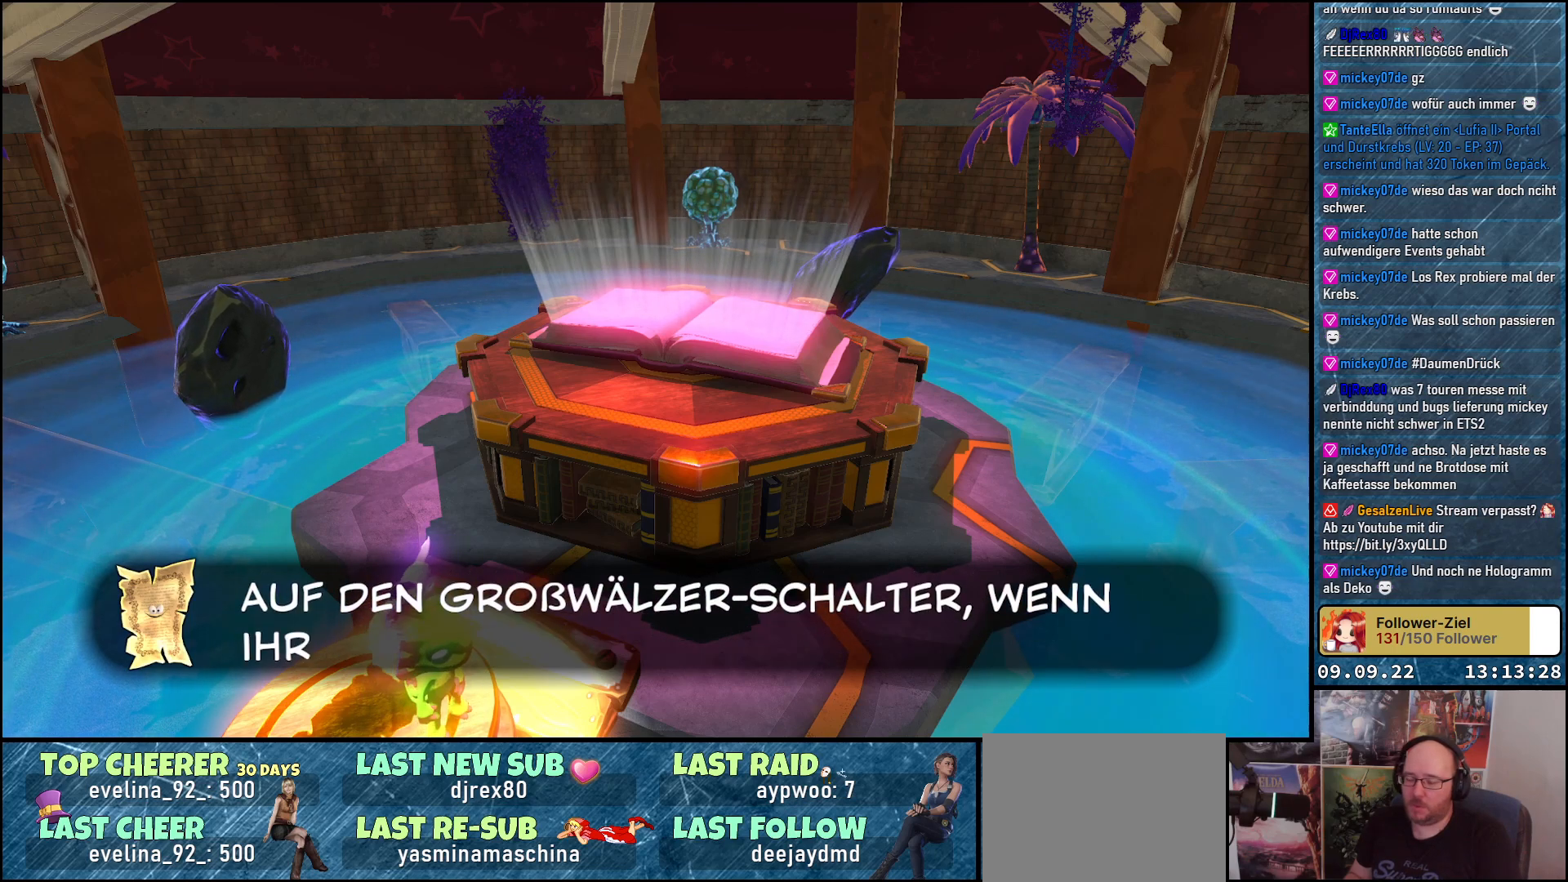
{"buttons": [], "left_stick": "center", "right_stick": "center", "events": [[100, "A", "down"], [183, "A", "up"]]}
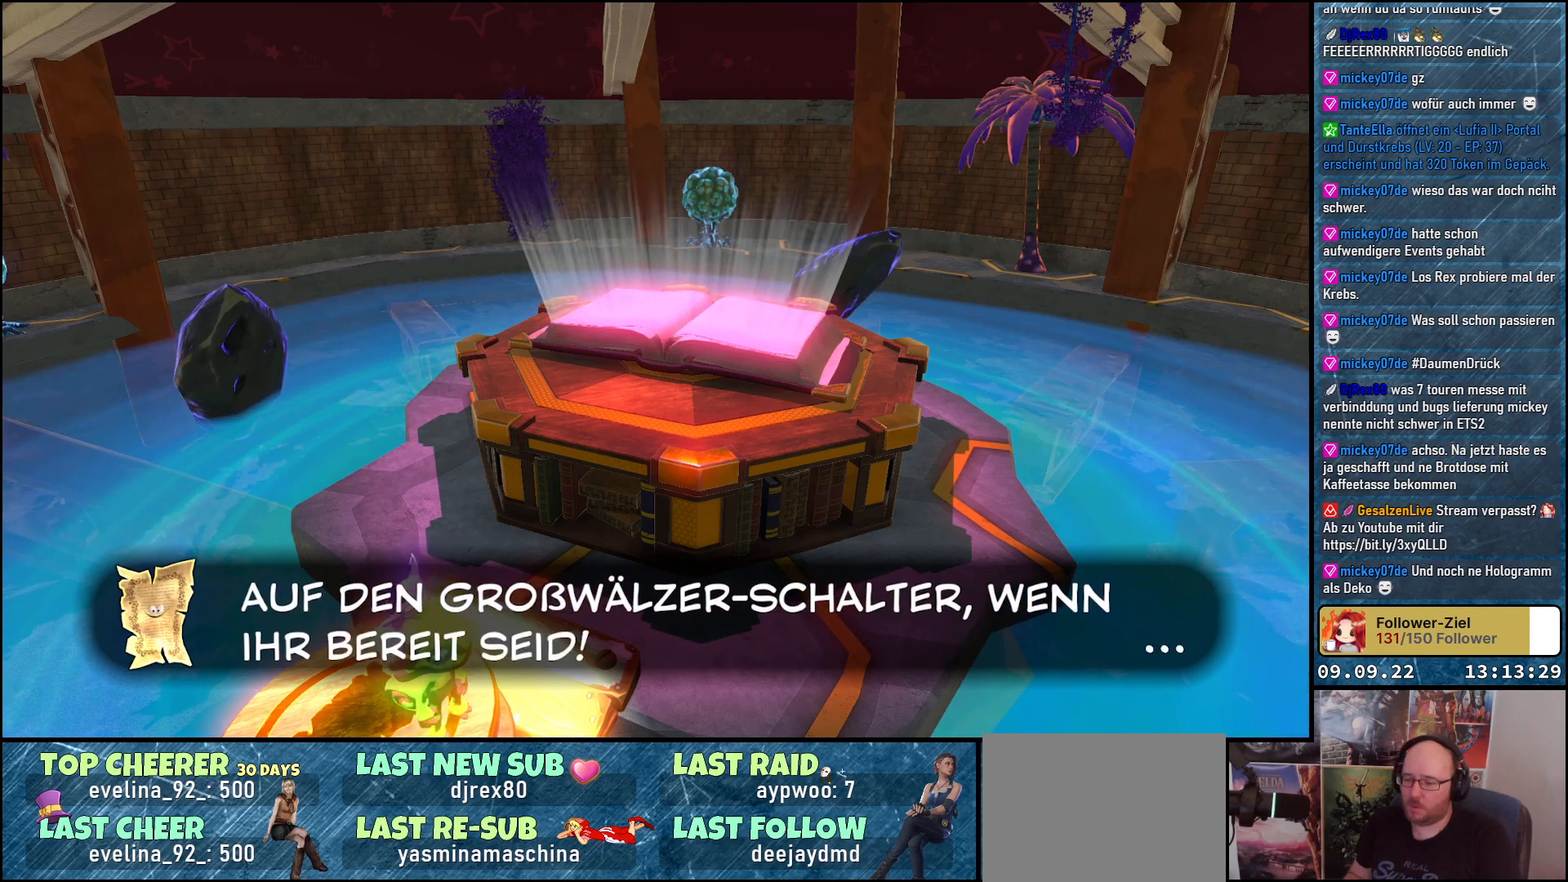
{"buttons": [], "left_stick": "center", "right_stick": "center", "events": [[17, "A", "down"], [117, "A", "up"]]}
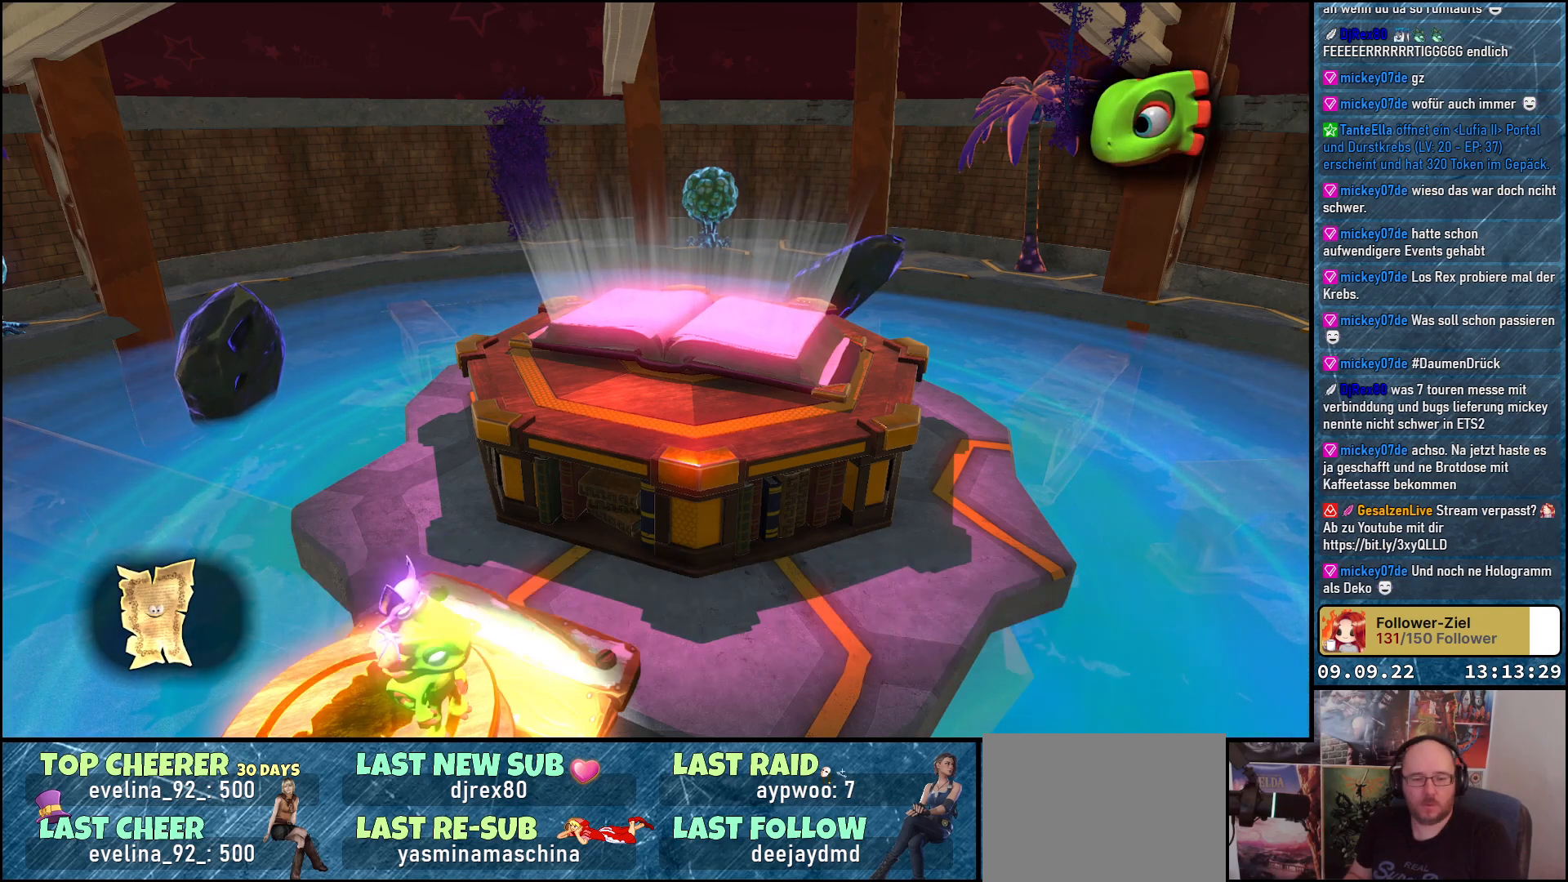
{"buttons": [], "left_stick": "center", "right_stick": "center", "events": []}
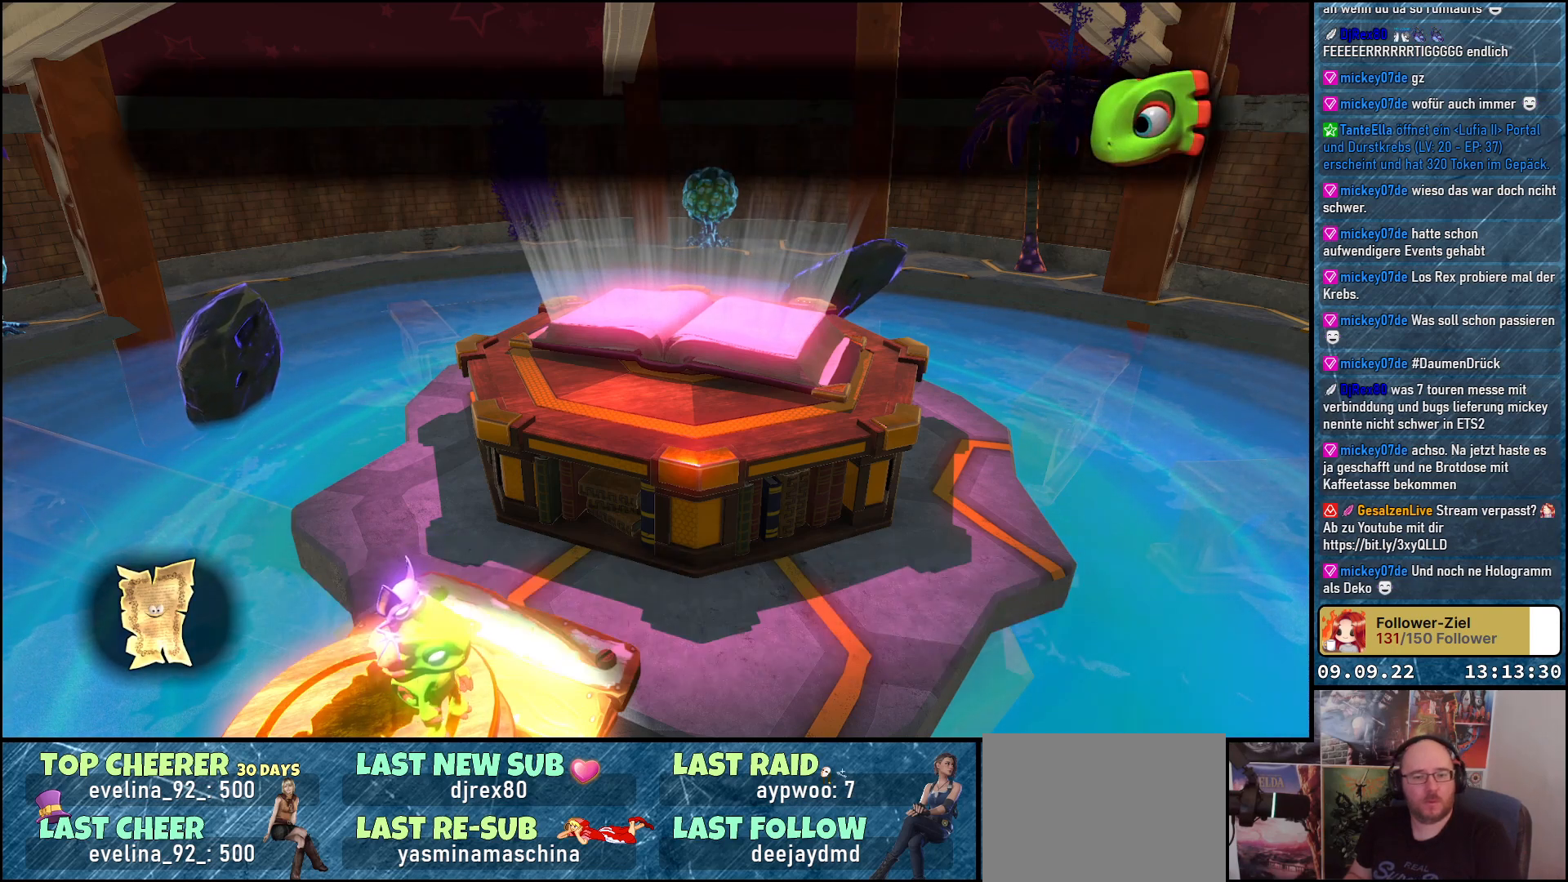
{"buttons": [], "left_stick": "center", "right_stick": "center", "events": []}
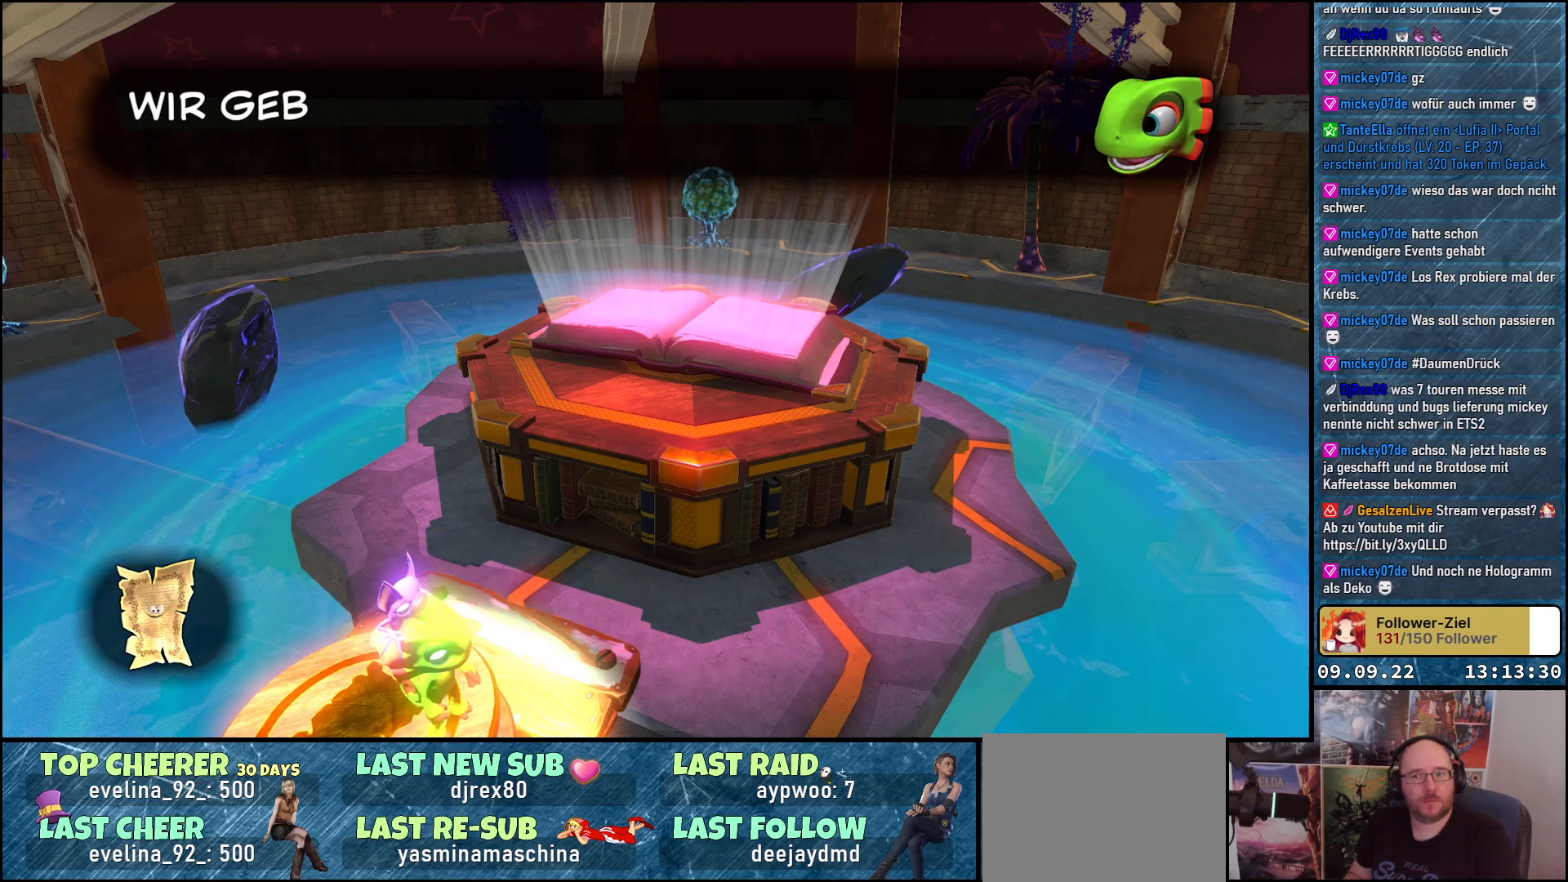
{"buttons": [], "left_stick": "center", "right_stick": "center", "events": []}
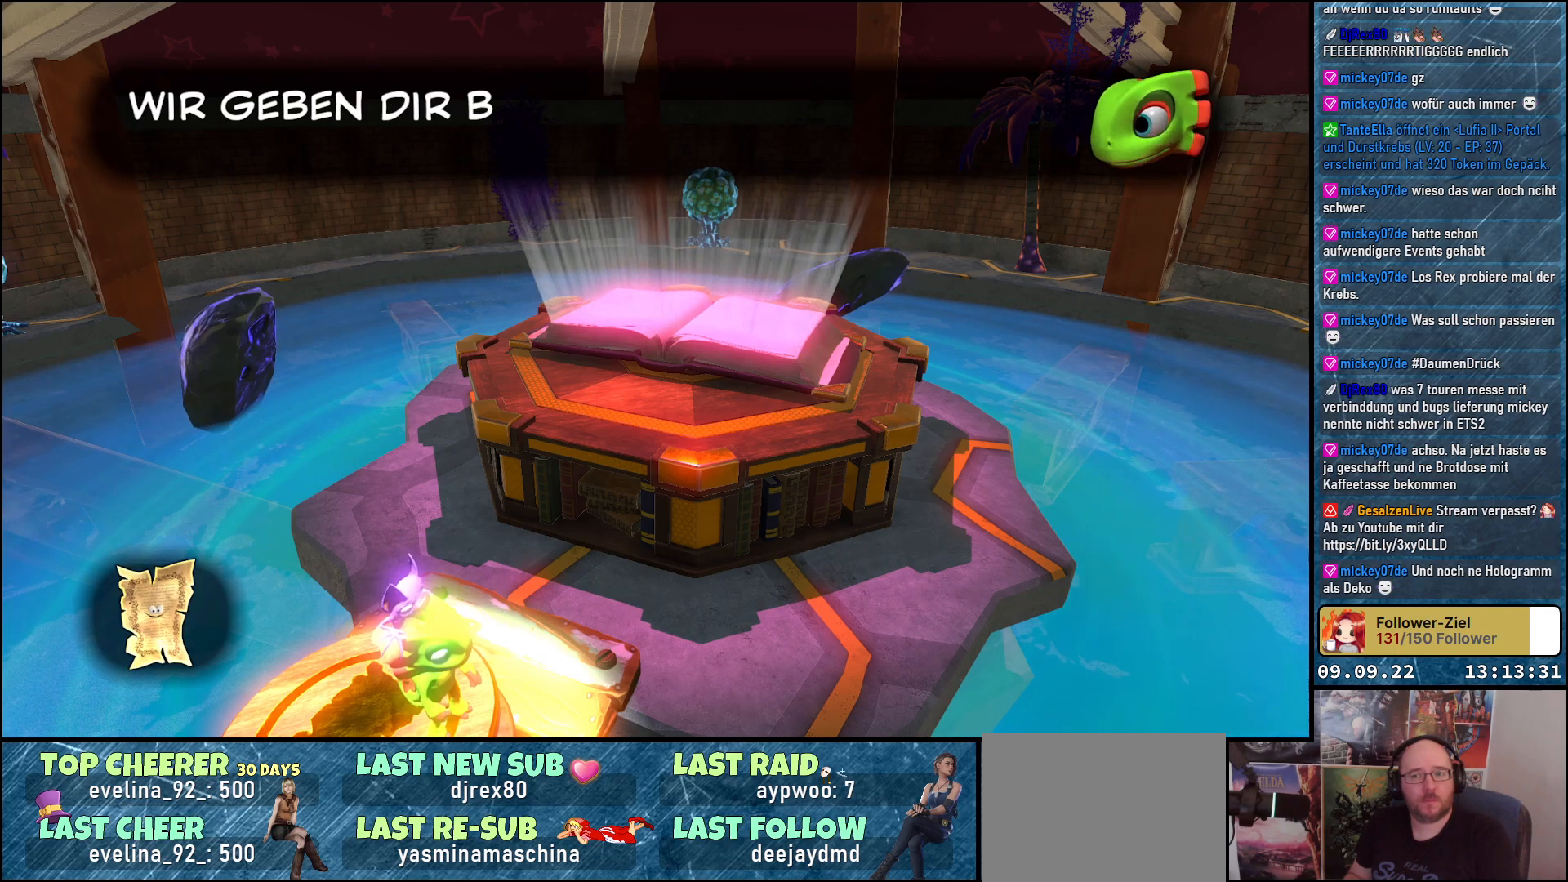
{"buttons": [], "left_stick": "center", "right_stick": "center", "events": []}
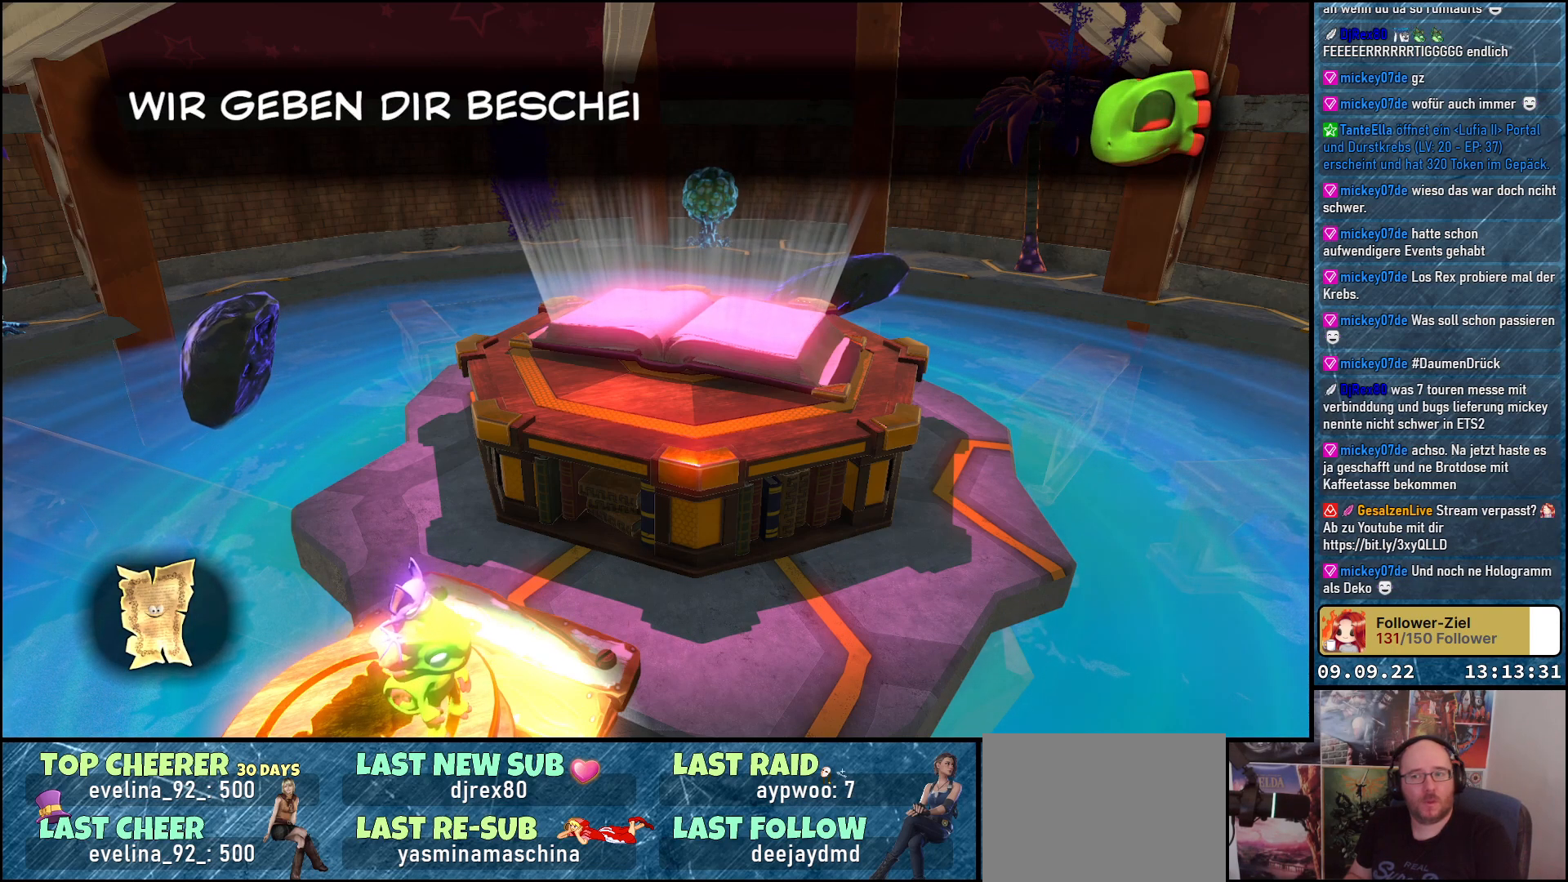
{"buttons": [], "left_stick": "center", "right_stick": "center", "events": []}
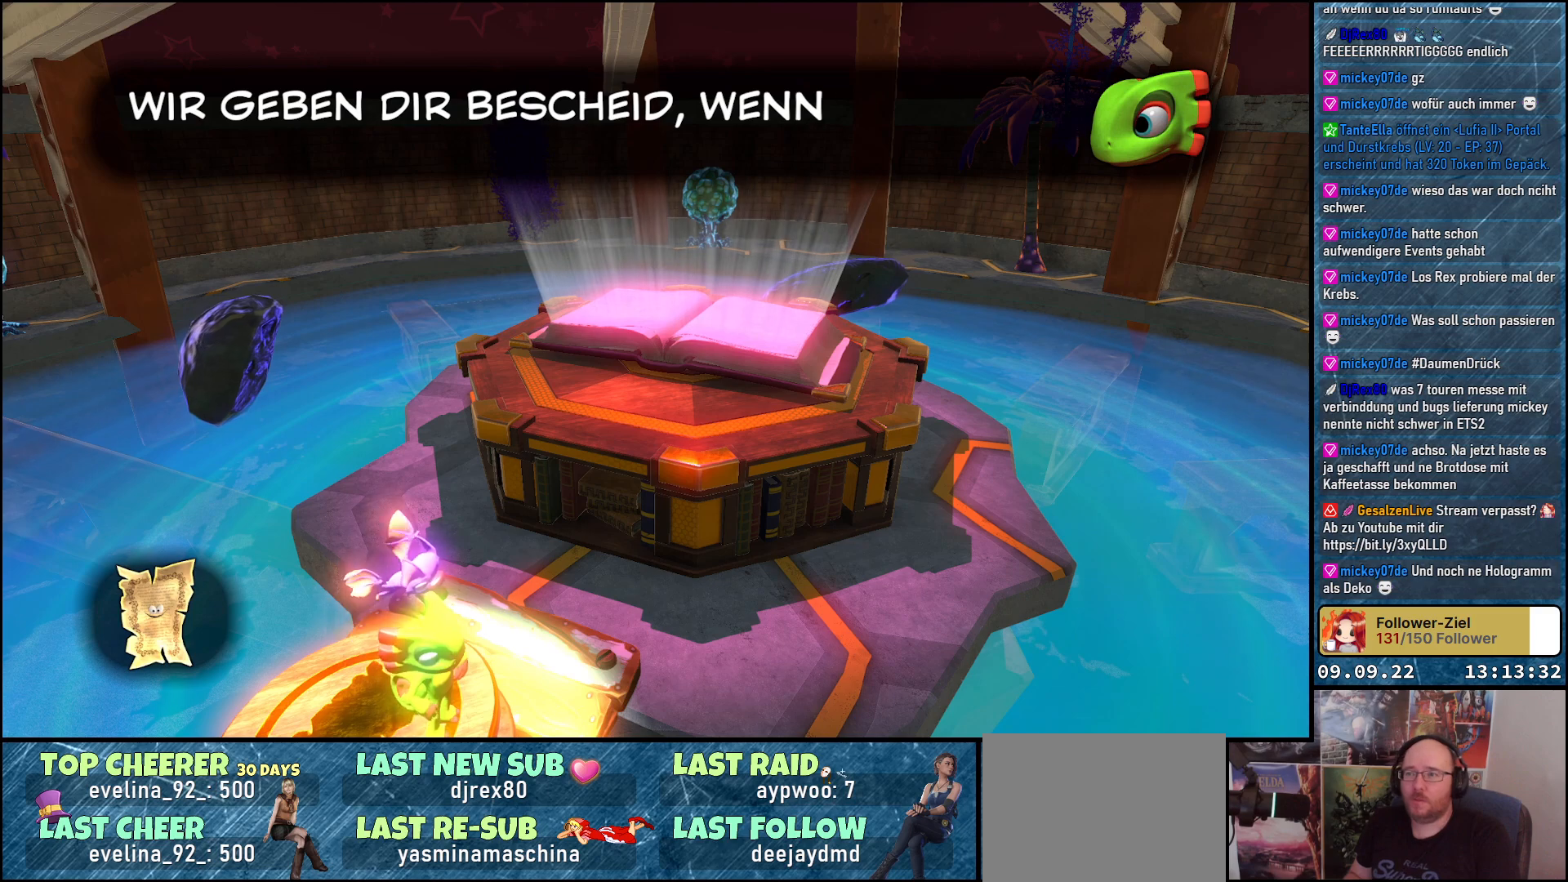
{"buttons": [], "left_stick": "center", "right_stick": "center", "events": []}
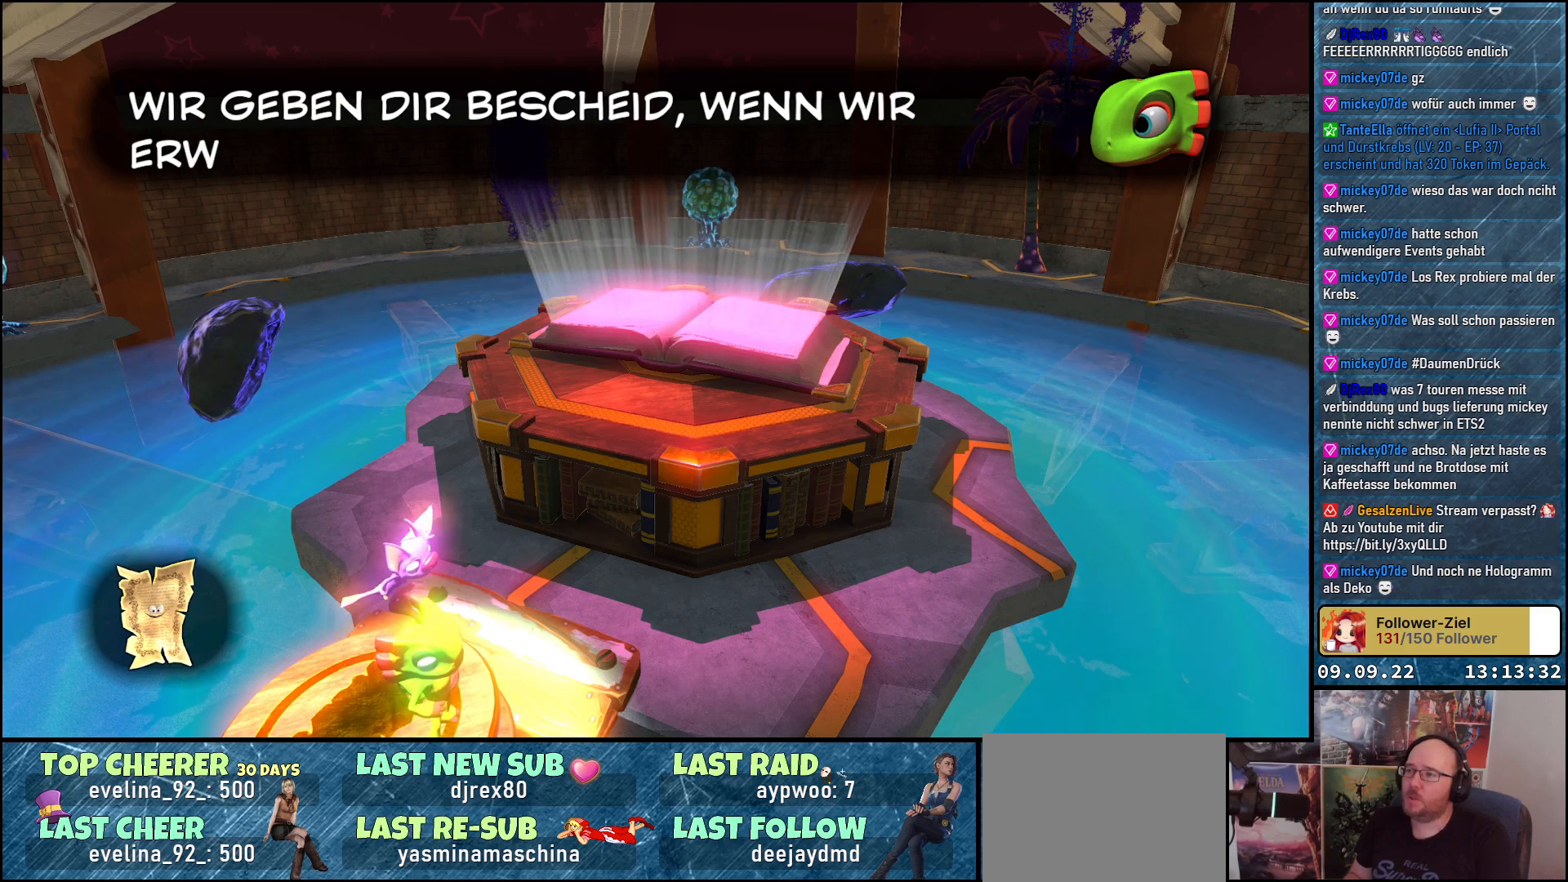
{"buttons": [], "left_stick": "center", "right_stick": "center", "events": []}
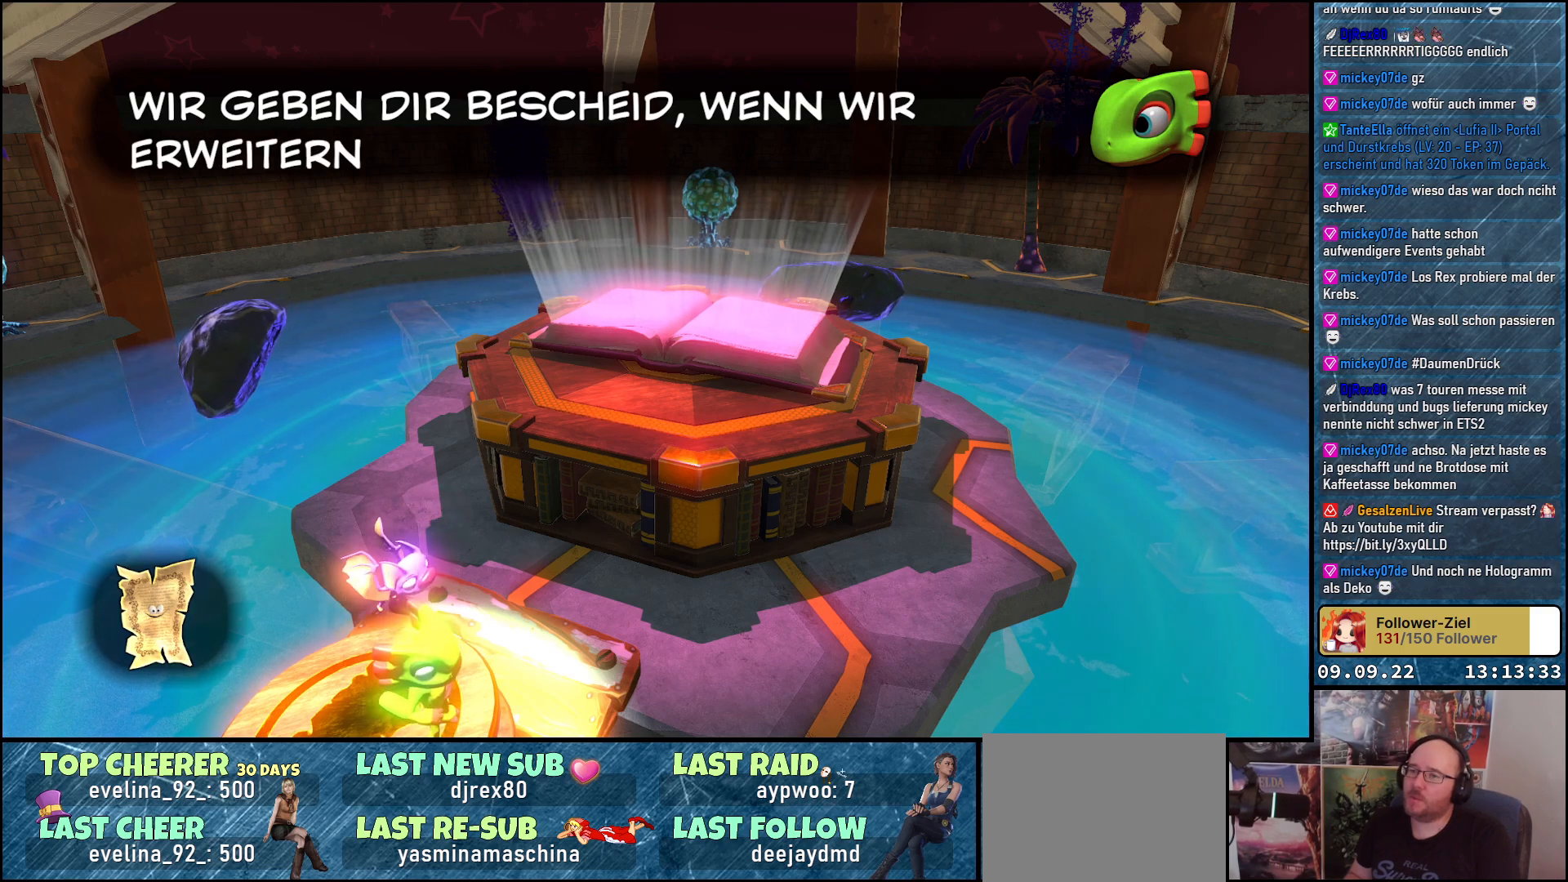
{"buttons": [], "left_stick": "center", "right_stick": "center", "events": [[233, "A", "down"], [333, "A", "up"]]}
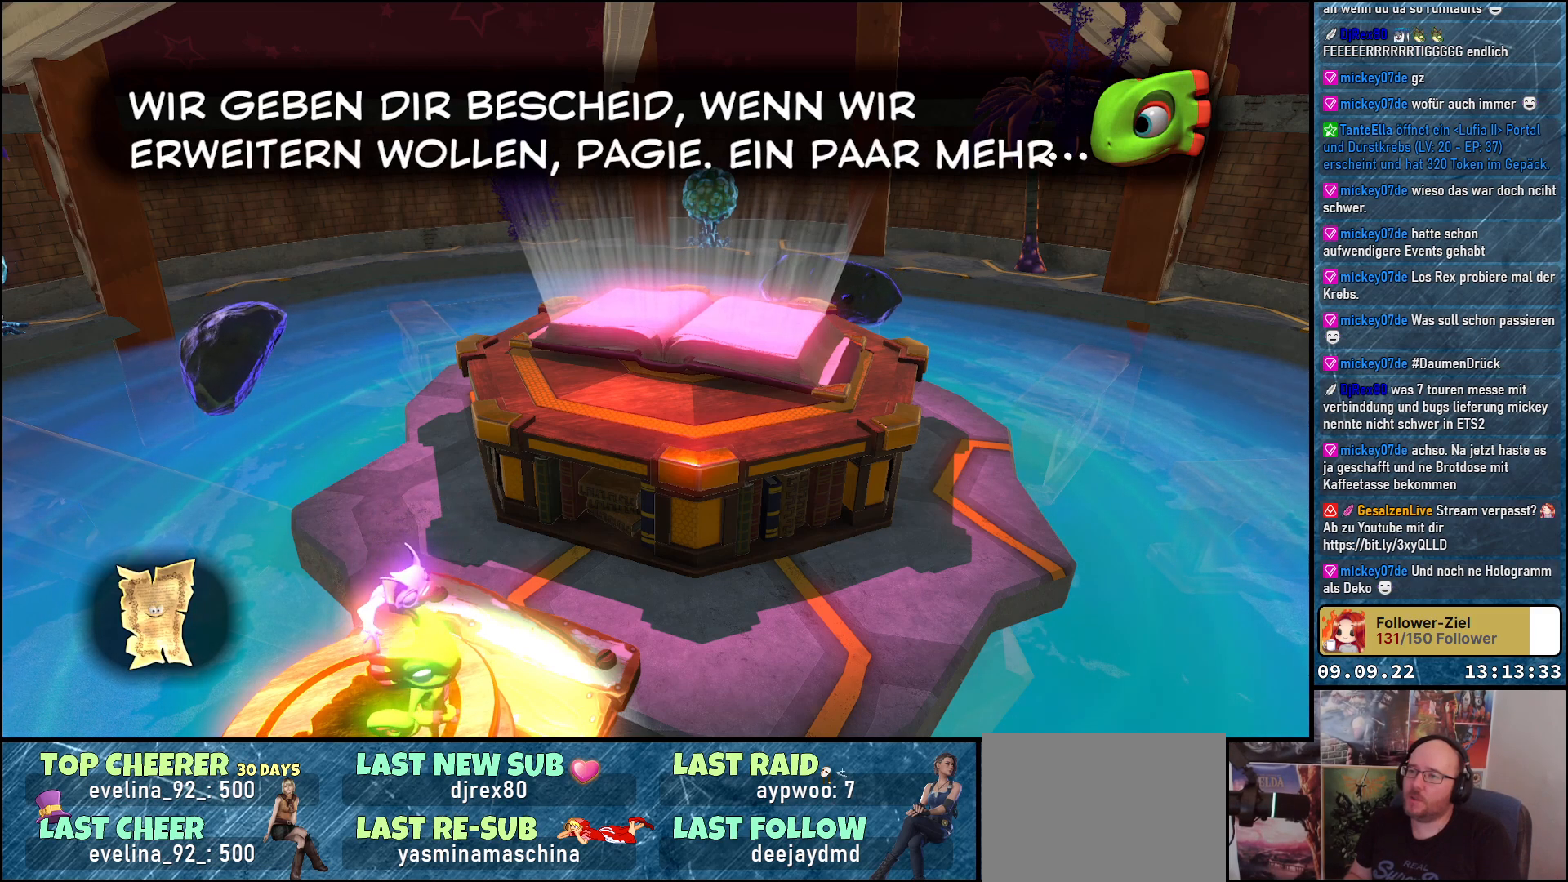
{"buttons": [], "left_stick": "center", "right_stick": "center", "events": [[367, "A", "down"], [450, "A", "up"]]}
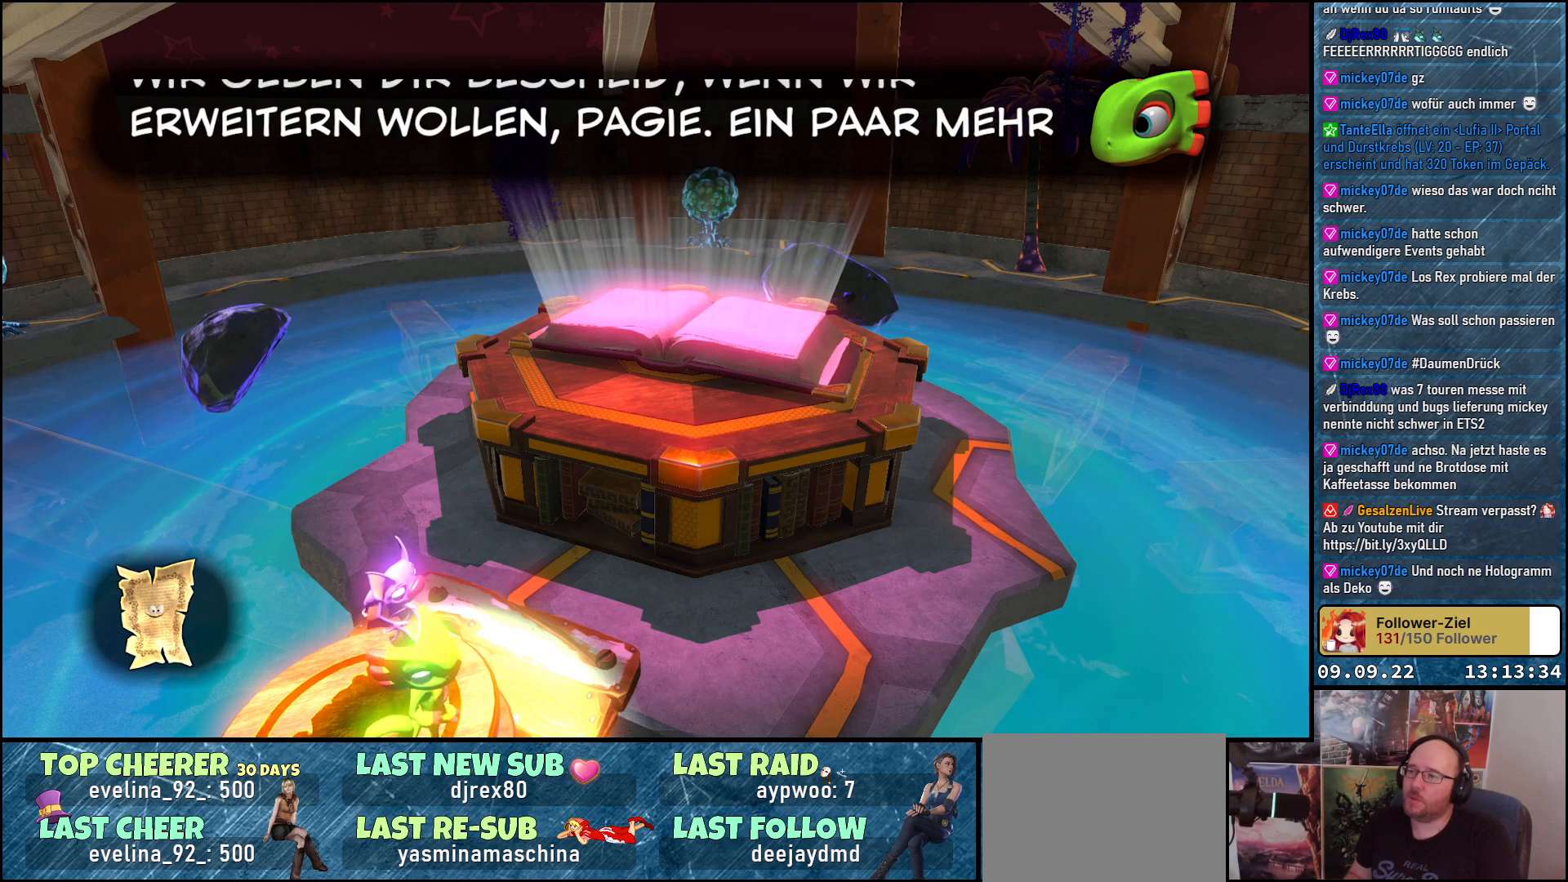
{"buttons": [], "left_stick": "center", "right_stick": "center", "events": []}
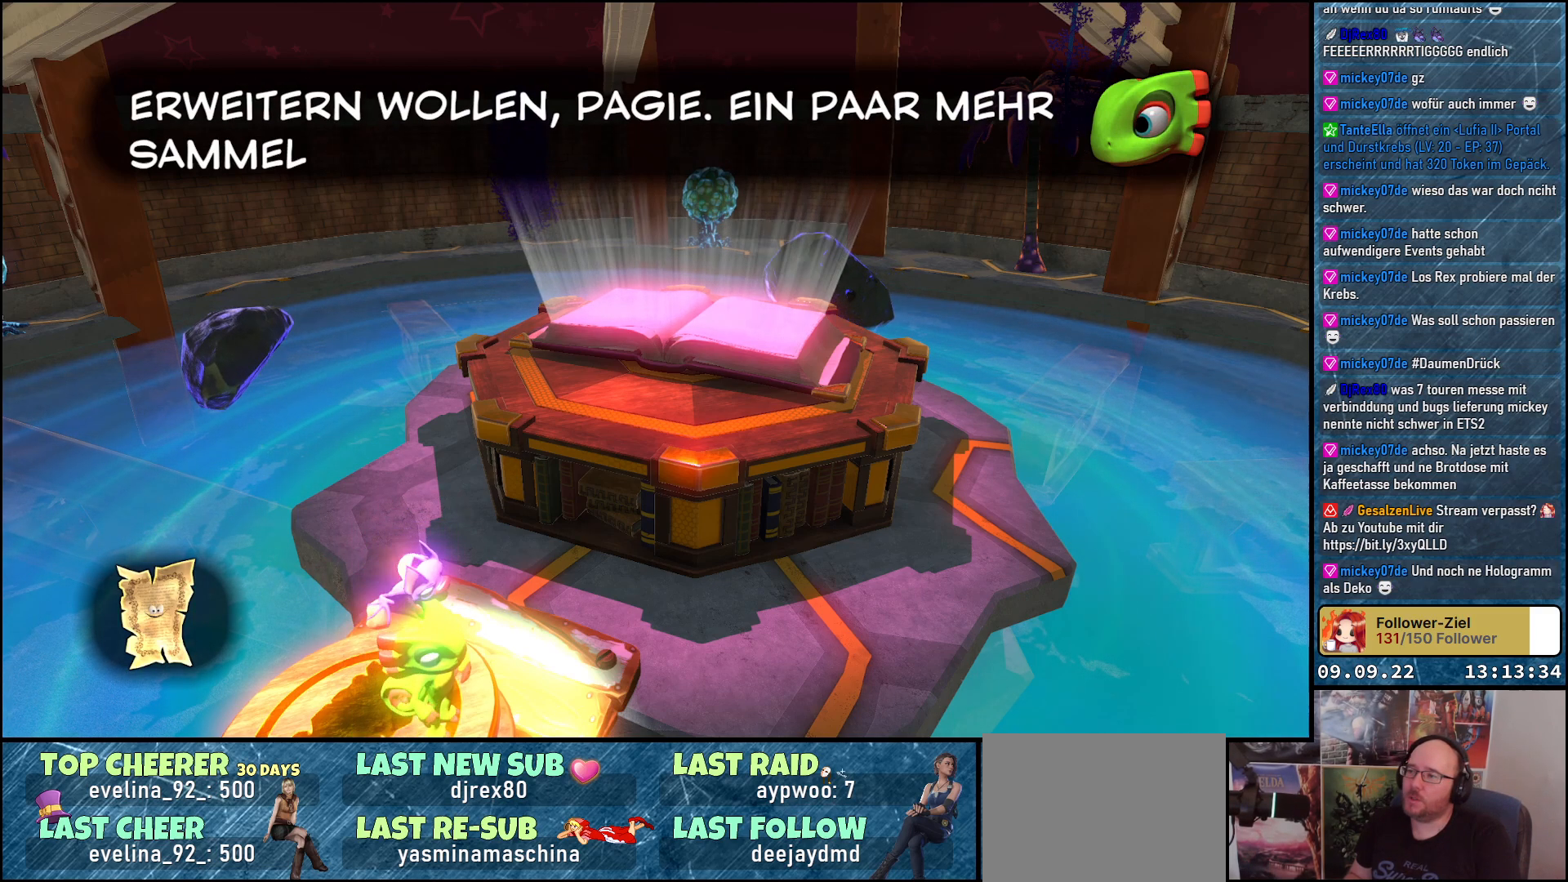
{"buttons": [], "left_stick": "center", "right_stick": "center", "events": []}
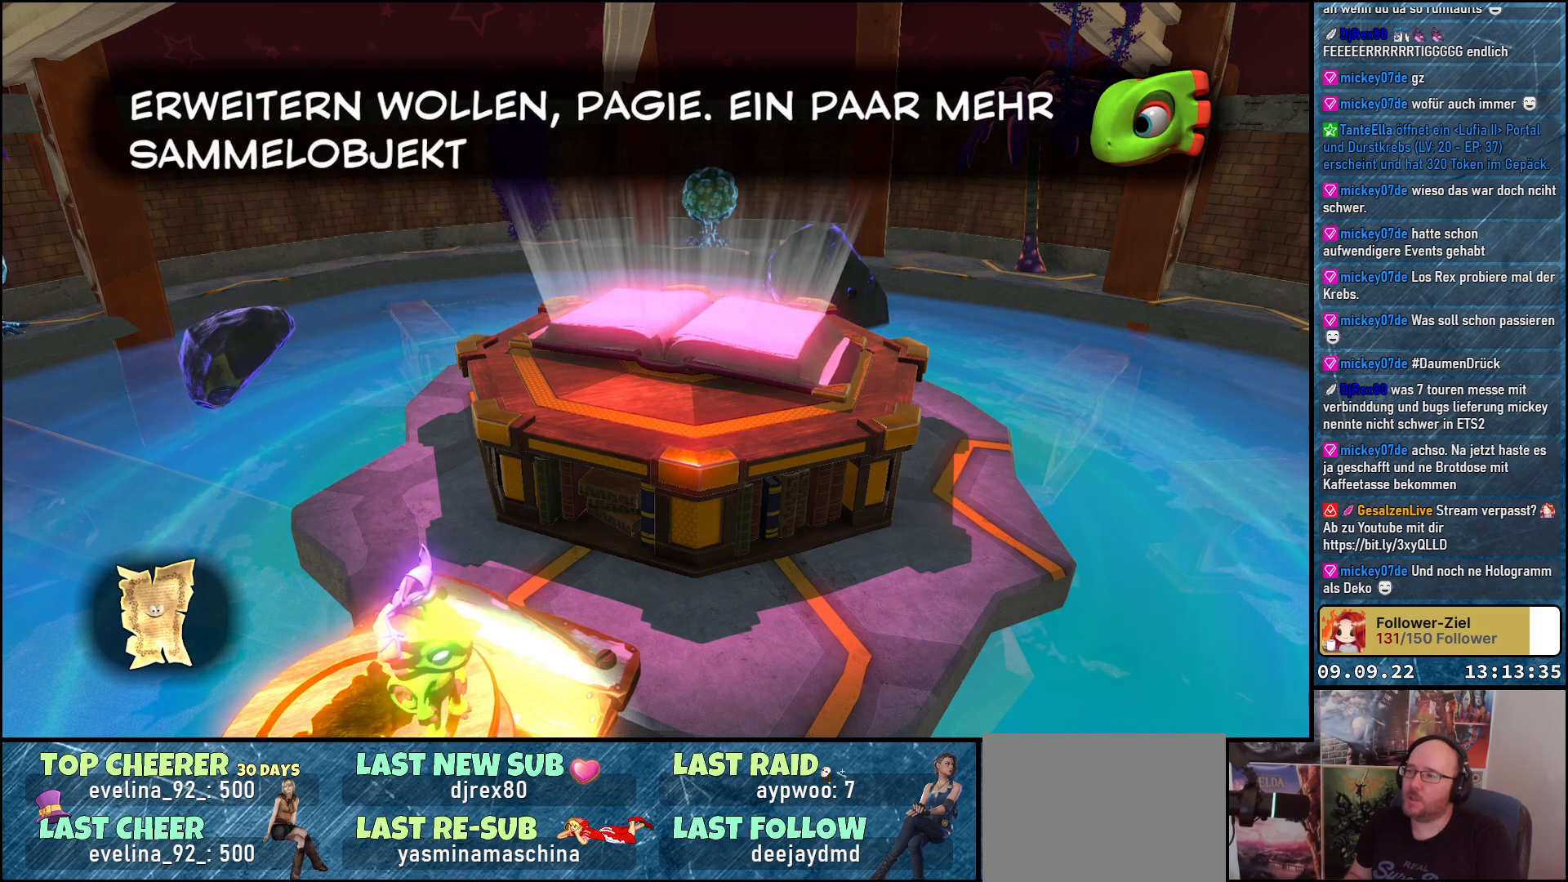
{"buttons": [], "left_stick": "center", "right_stick": "center", "events": []}
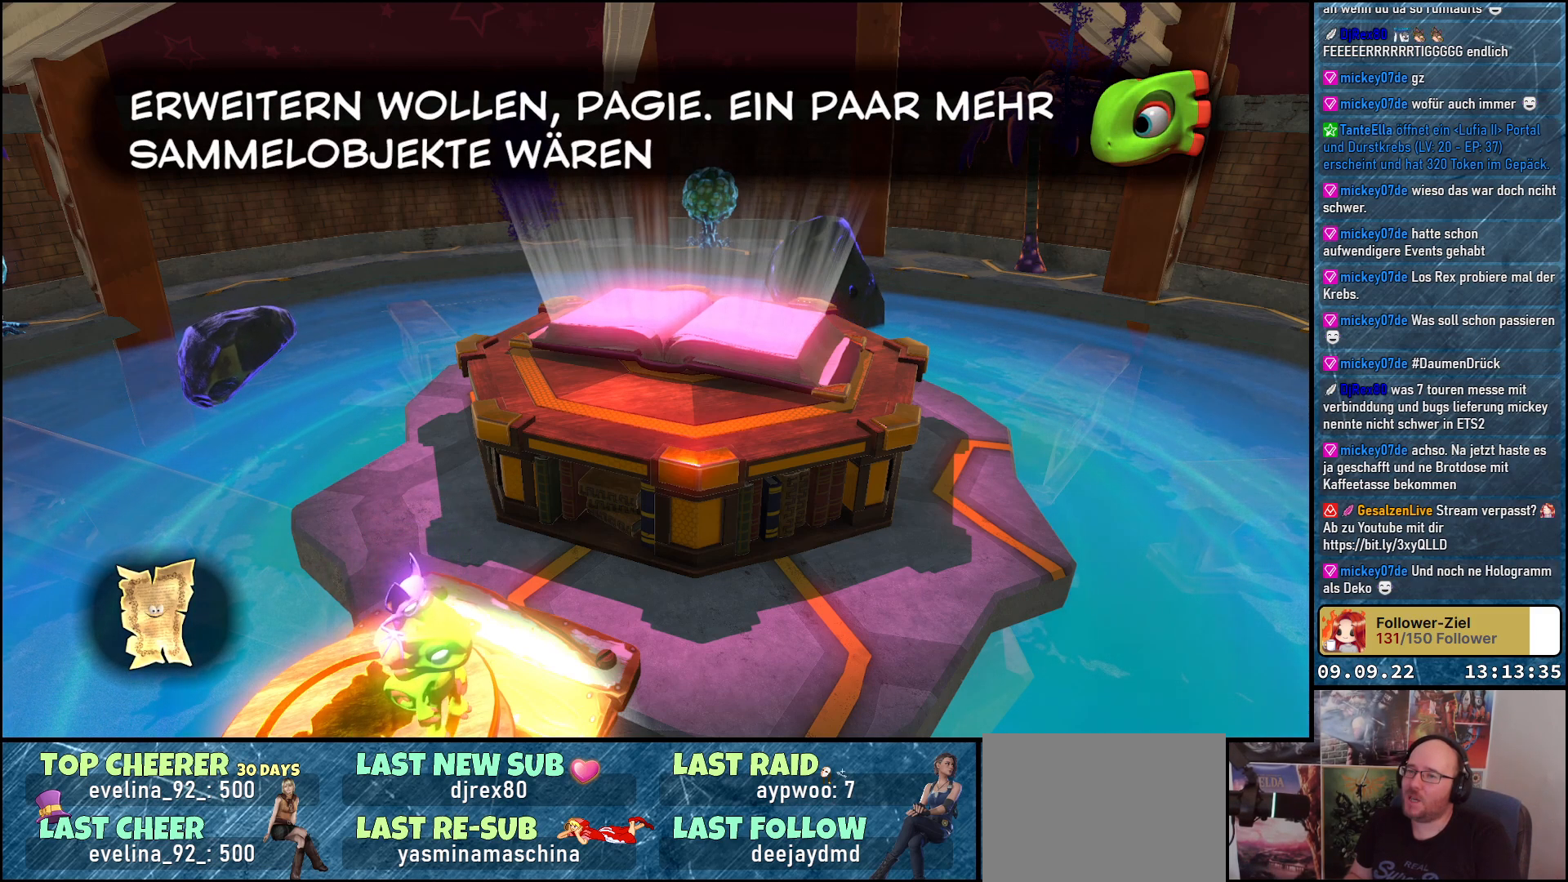
{"buttons": [], "left_stick": "center", "right_stick": "center", "events": []}
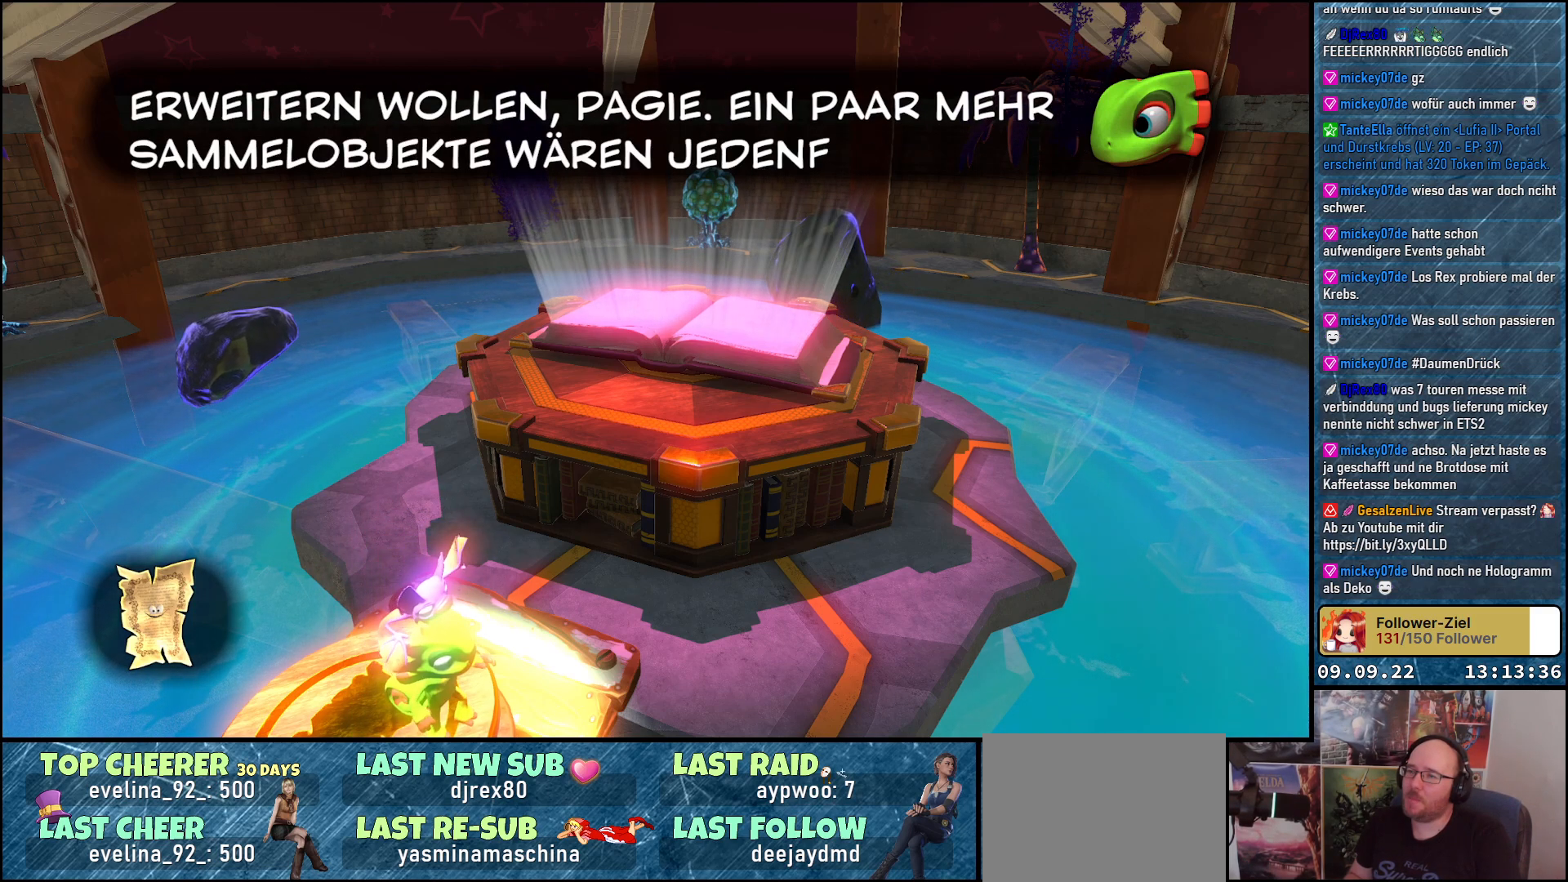
{"buttons": [], "left_stick": "center", "right_stick": "center", "events": []}